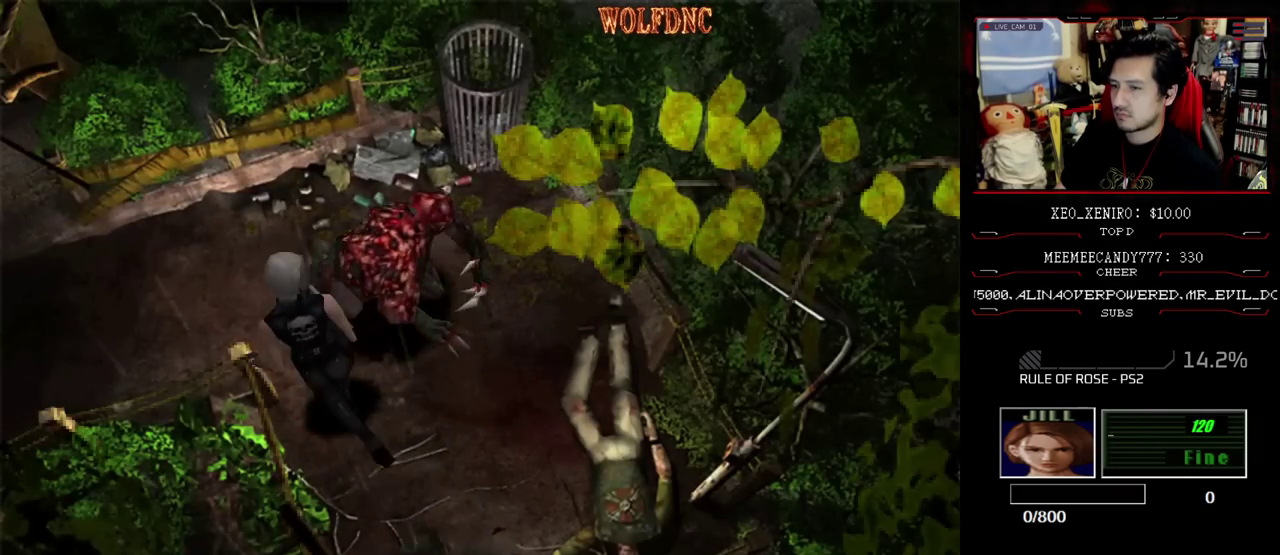
Gameplay with a controller (PlayStation layout); each line is a JSON object with the inputs held at the frame after it. "events" lists button and stick changes between this image and that frame as [ms after this image, input, new state], when the widget could be followed in between. Not read: L3 R3 other_buttons.
{"buttons": ["SQUARE", "DPAD_UP"], "events": [[17, "DPAD_LEFT", "down"], [483, "DPAD_LEFT", "up"]]}
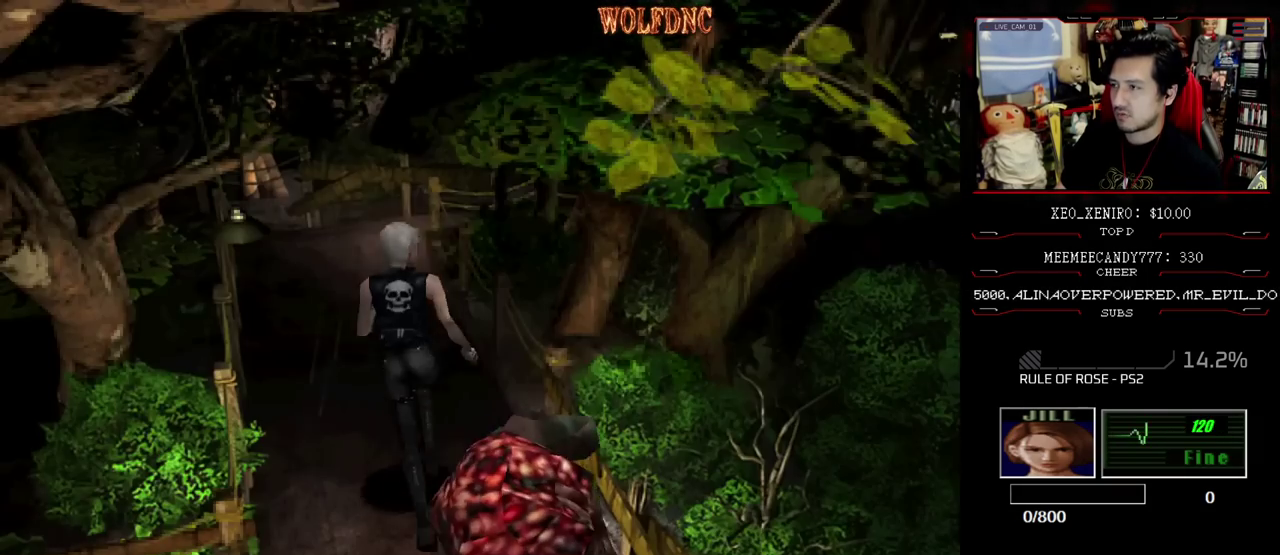
{"buttons": ["SQUARE", "DPAD_UP", "DPAD_RIGHT"], "events": [[500, "DPAD_RIGHT", "down"]]}
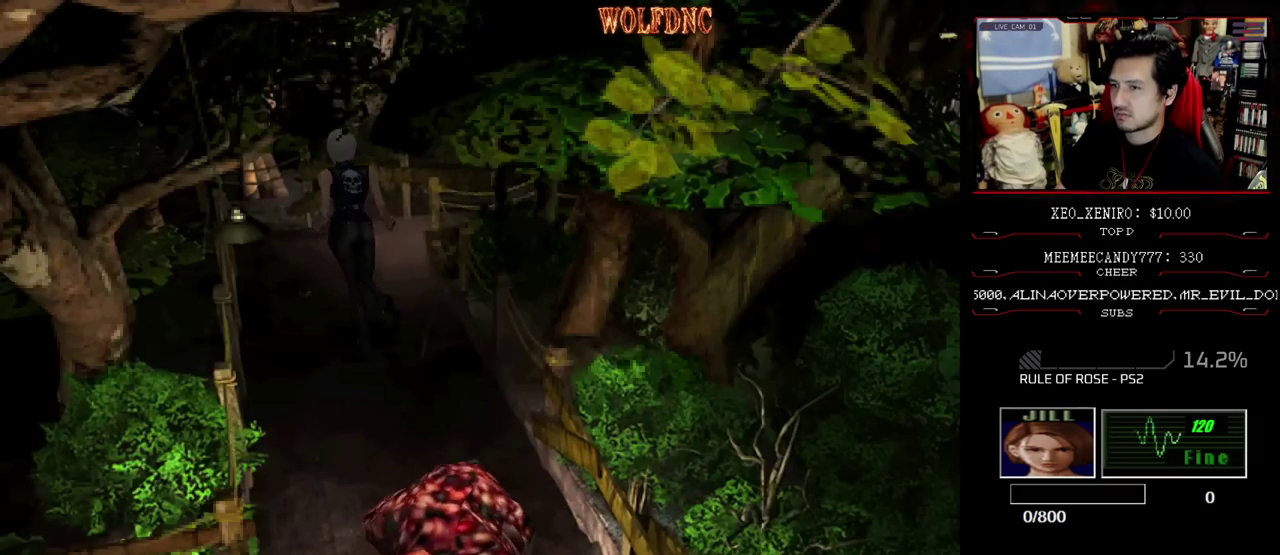
{"buttons": ["SQUARE", "DPAD_UP", "DPAD_RIGHT"], "events": []}
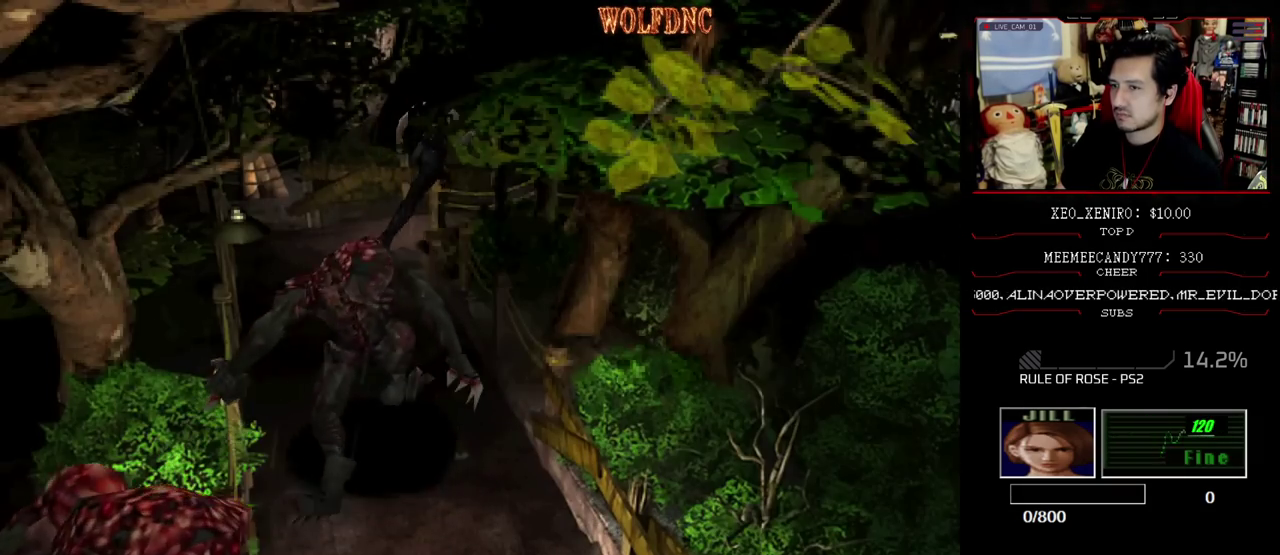
{"buttons": ["SQUARE", "DPAD_UP"], "events": [[150, "DPAD_RIGHT", "up"]]}
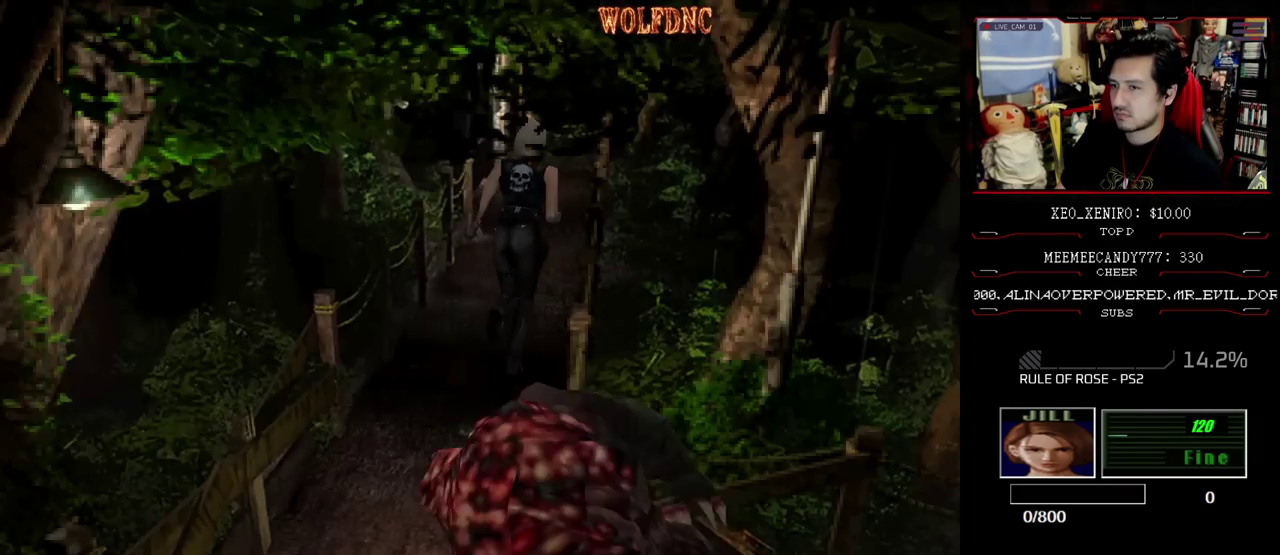
{"buttons": ["SQUARE", "DPAD_UP"], "events": [[167, "DPAD_LEFT", "down"], [267, "DPAD_LEFT", "up"]]}
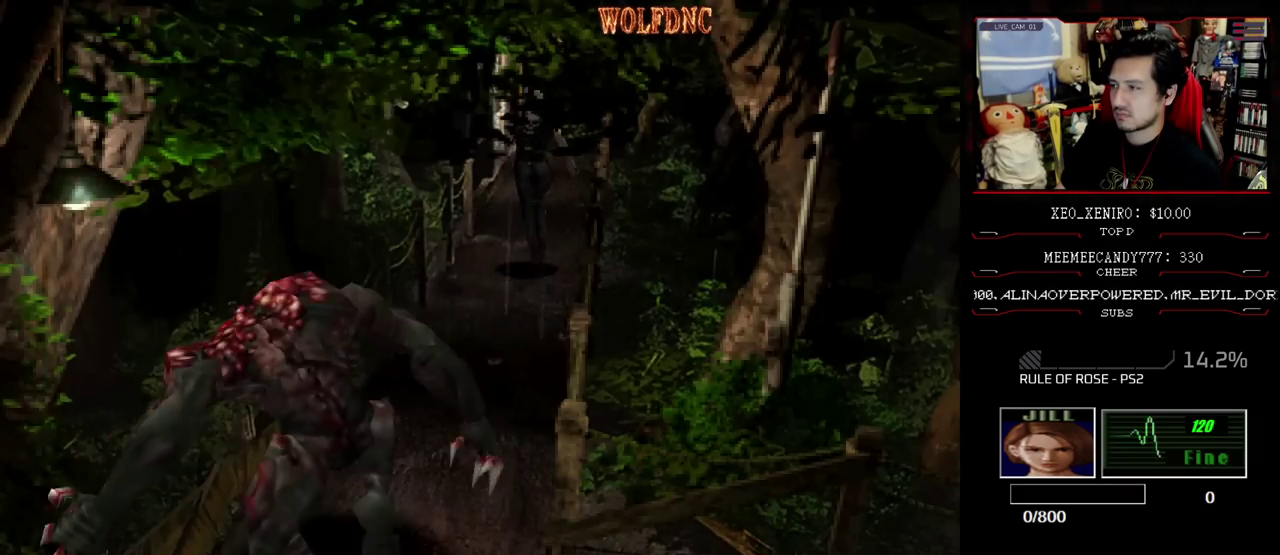
{"buttons": ["CROSS", "SQUARE", "DPAD_UP", "DPAD_LEFT"], "events": [[417, "CROSS", "down"], [467, "DPAD_LEFT", "down"]]}
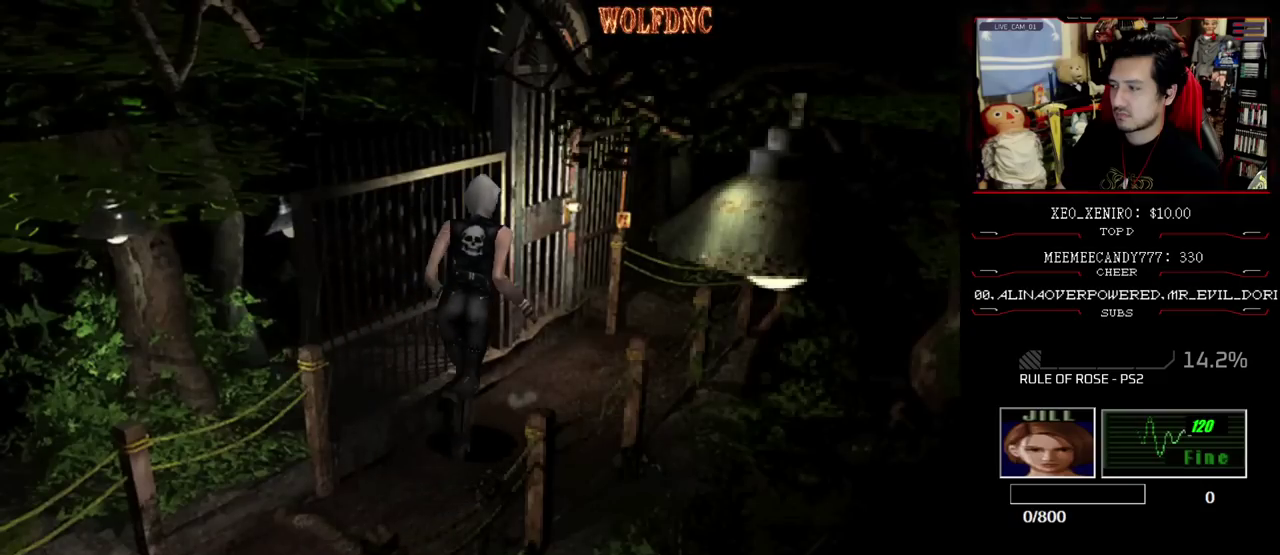
{"buttons": ["CROSS", "SQUARE", "DPAD_UP"], "events": [[100, "DPAD_LEFT", "up"], [200, "DPAD_LEFT", "down"], [333, "DPAD_LEFT", "up"]]}
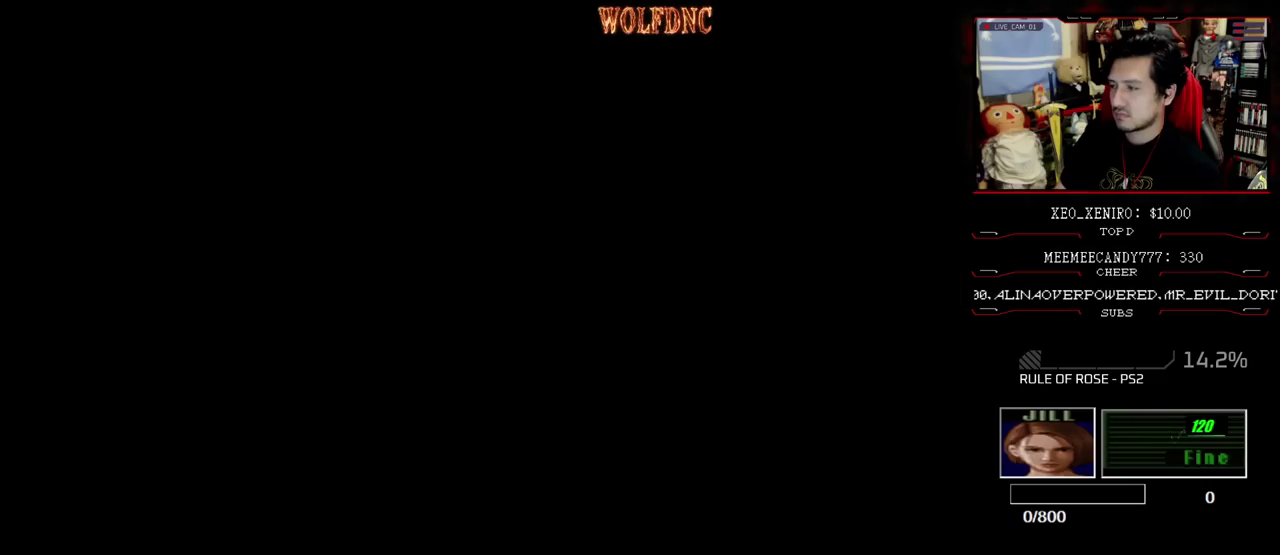
{"buttons": [], "events": [[217, "CROSS", "up"], [217, "DPAD_UP", "up"], [217, "SQUARE", "up"]]}
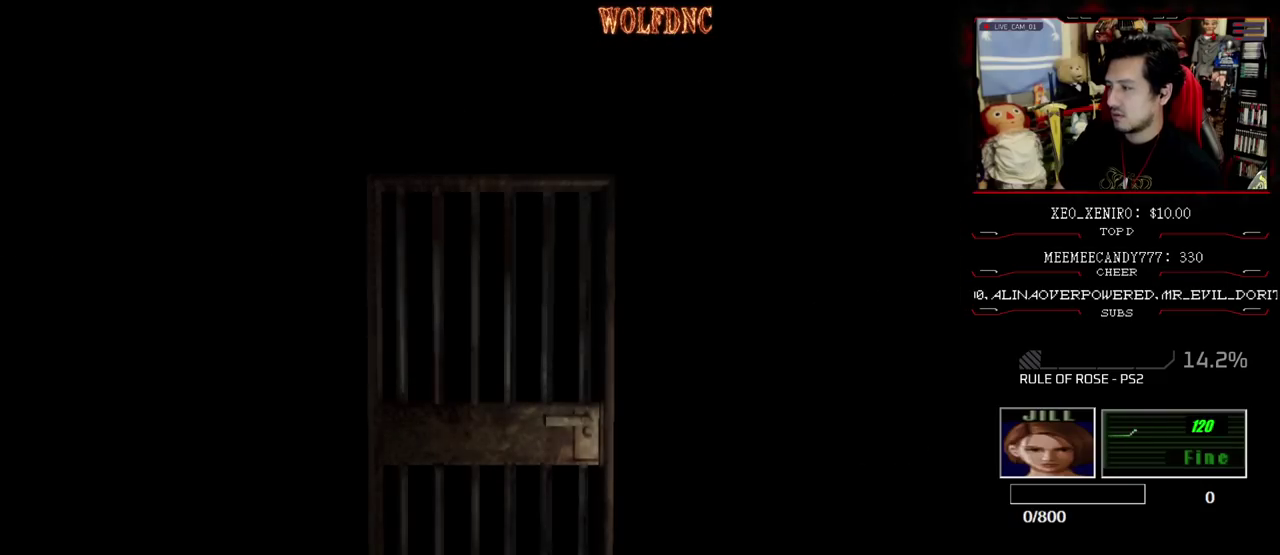
{"buttons": [], "events": []}
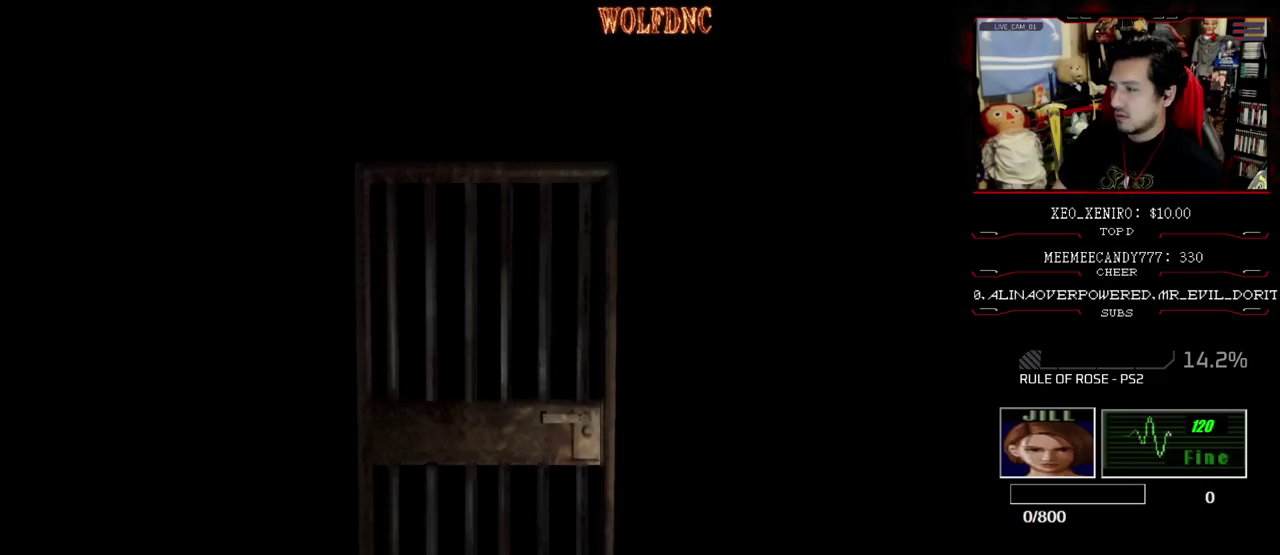
{"buttons": ["CIRCLE"], "events": [[17, "SELECT", "down"], [67, "SELECT", "up"], [250, "CIRCLE", "down"], [300, "CIRCLE", "up"], [383, "CIRCLE", "down"], [433, "CIRCLE", "up"], [483, "CIRCLE", "down"]]}
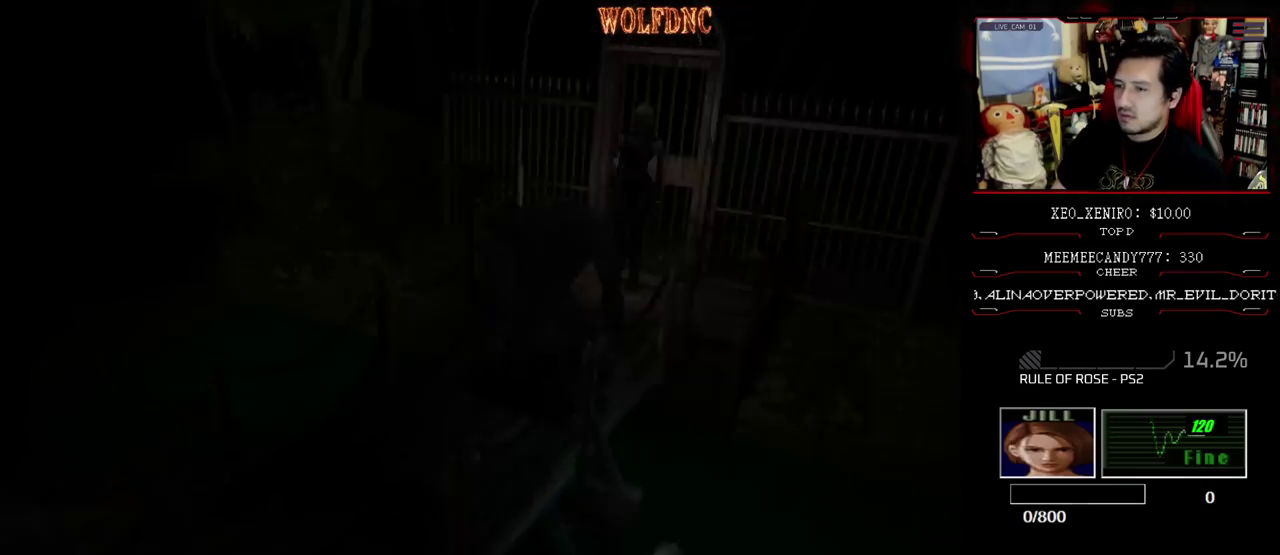
{"buttons": [], "events": [[33, "CIRCLE", "up"]]}
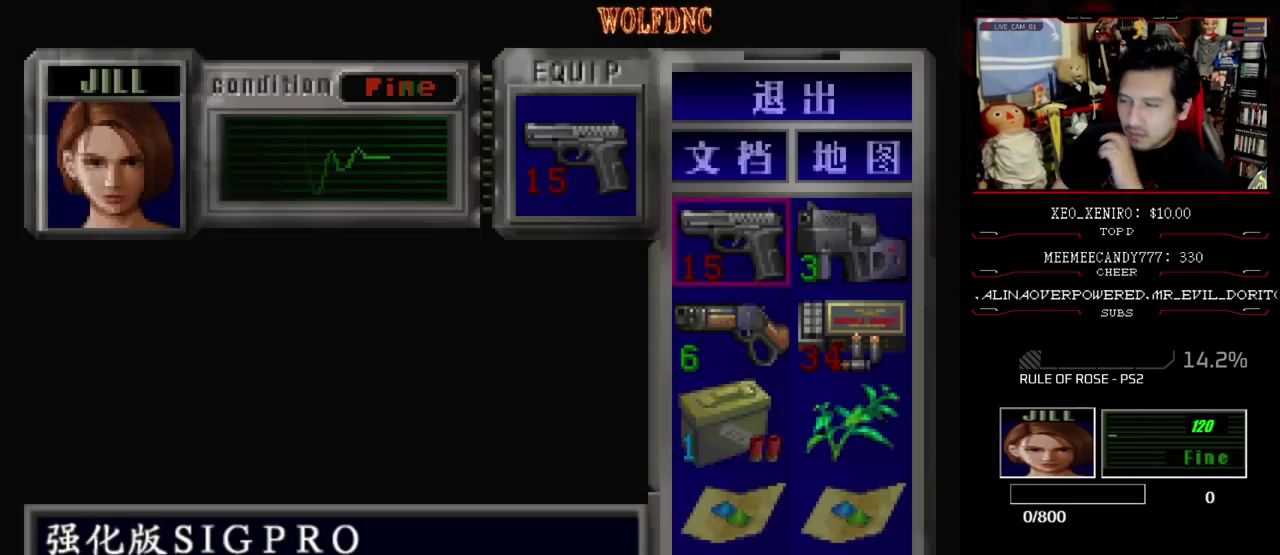
{"buttons": [], "events": []}
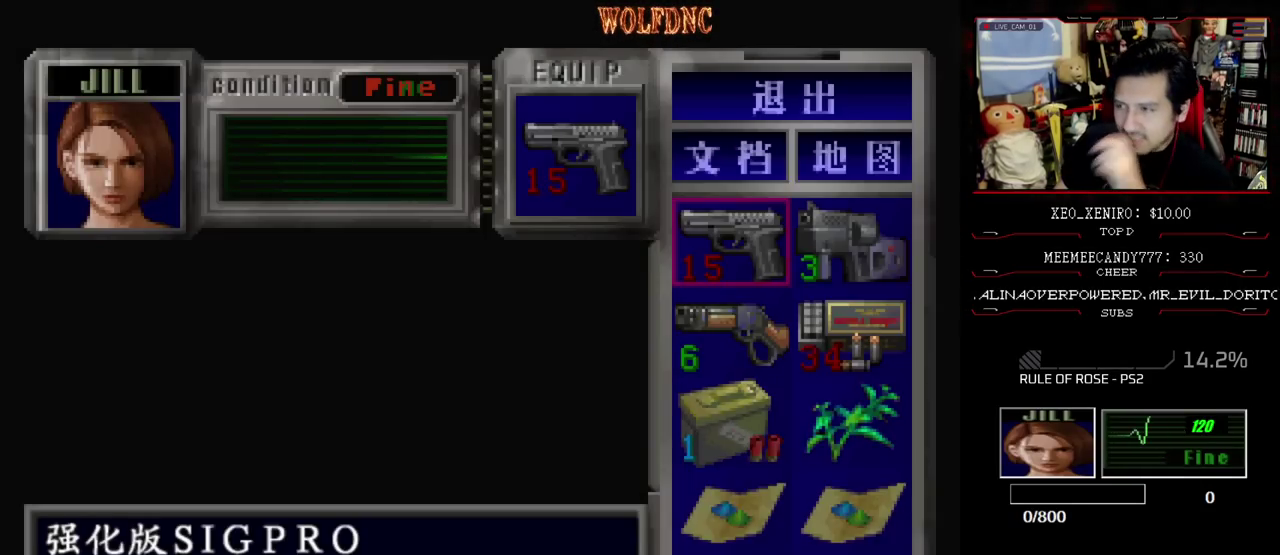
{"buttons": [], "events": []}
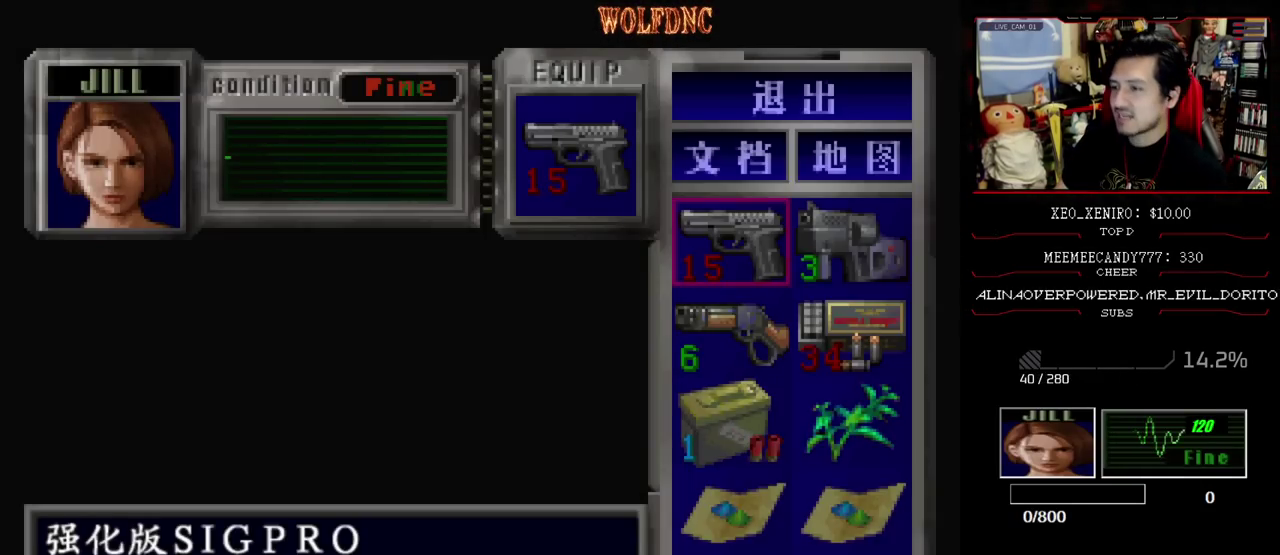
{"buttons": [], "events": []}
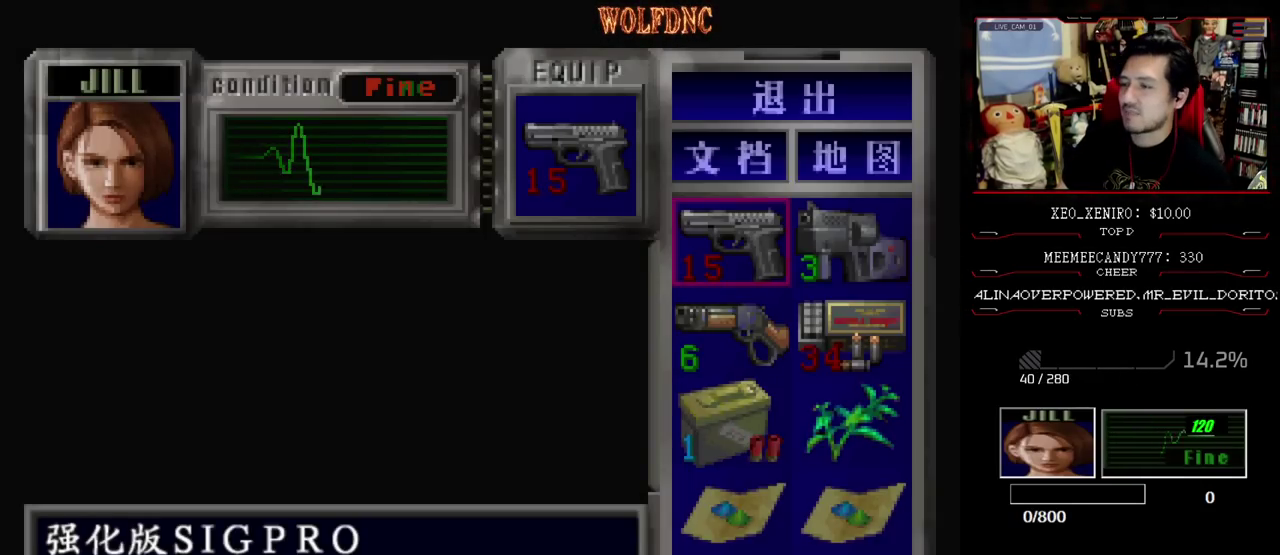
{"buttons": [], "events": []}
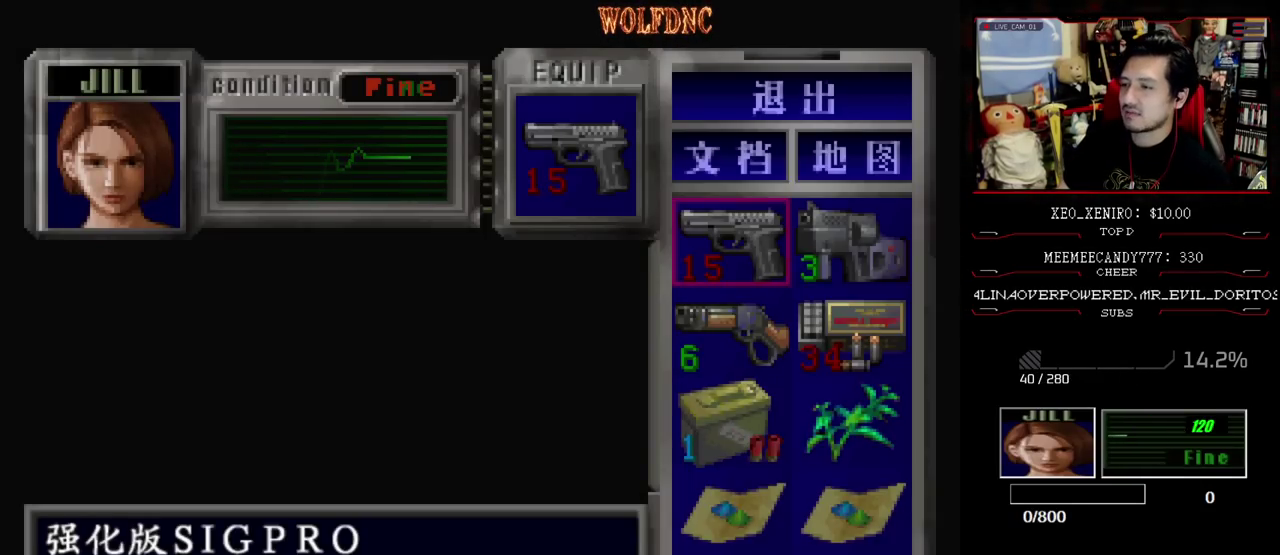
{"buttons": [], "events": []}
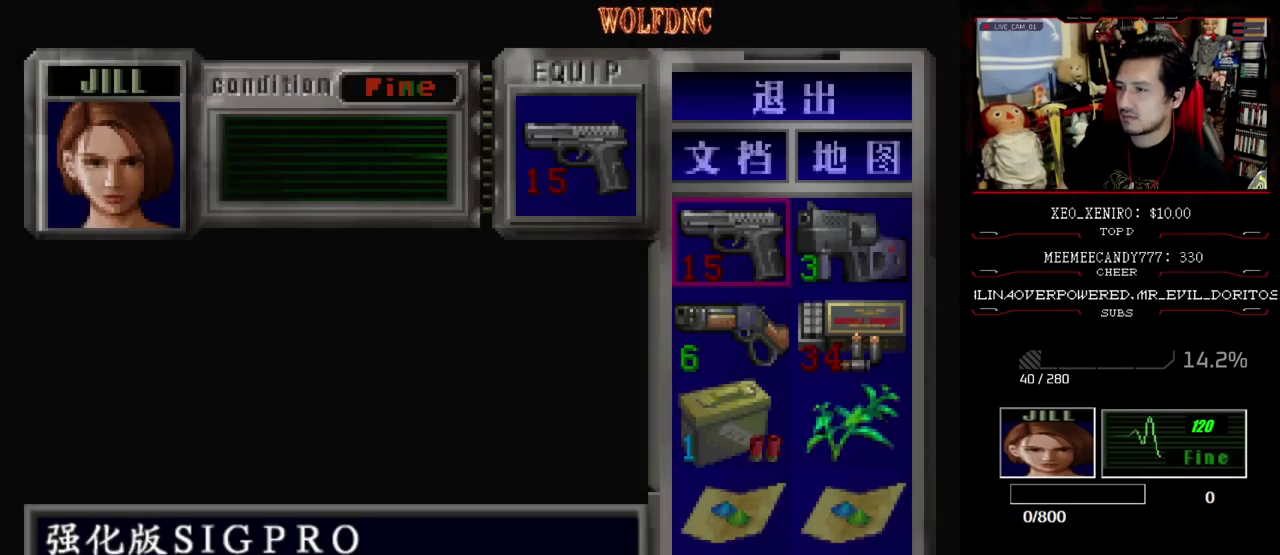
{"buttons": ["DPAD_LEFT"], "events": [[217, "CIRCLE", "down"], [350, "CIRCLE", "up"], [400, "DPAD_LEFT", "down"]]}
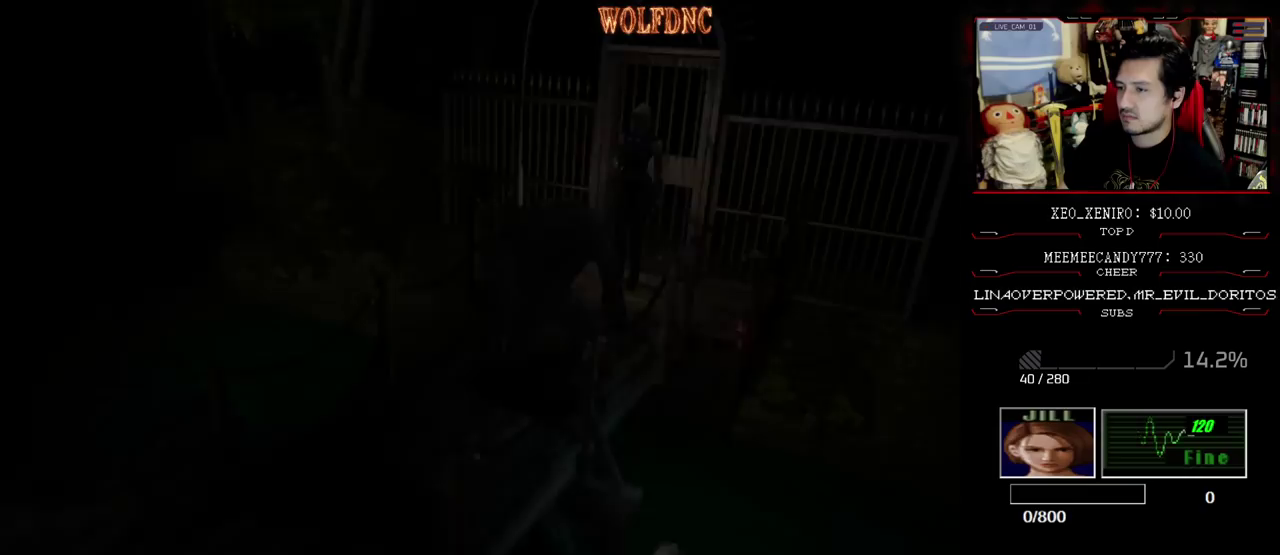
{"buttons": ["SQUARE", "DPAD_UP"], "events": [[50, "DPAD_UP", "down"], [50, "SQUARE", "down"], [133, "DPAD_LEFT", "up"], [283, "DPAD_RIGHT", "down"], [417, "DPAD_RIGHT", "up"]]}
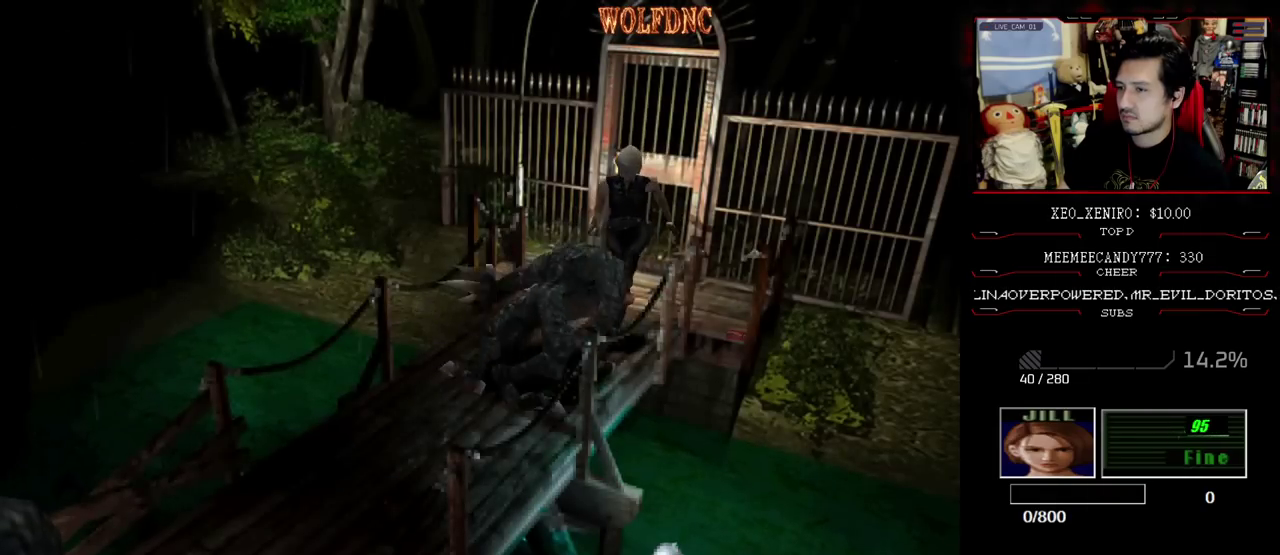
{"buttons": [], "events": [[100, "DPAD_RIGHT", "down"], [100, "SQUARE", "up"], [200, "DPAD_UP", "up"], [383, "DPAD_RIGHT", "up"]]}
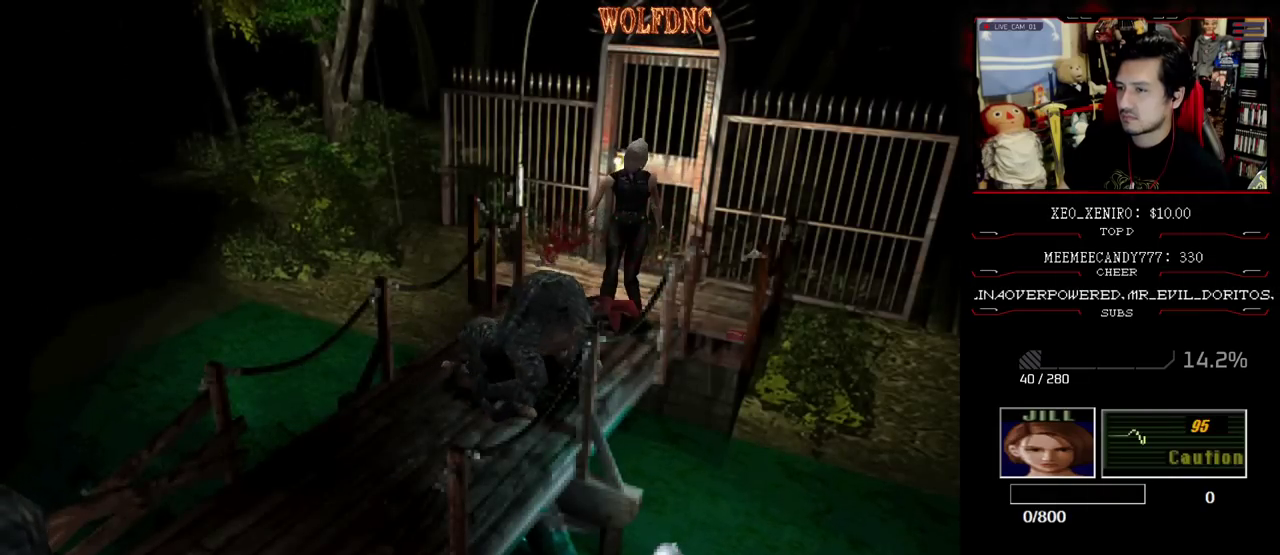
{"buttons": ["DPAD_LEFT"], "events": [[33, "DPAD_LEFT", "down"], [167, "DPAD_DOWN", "down"], [317, "SQUARE", "down"], [350, "DPAD_DOWN", "up"], [400, "SQUARE", "up"]]}
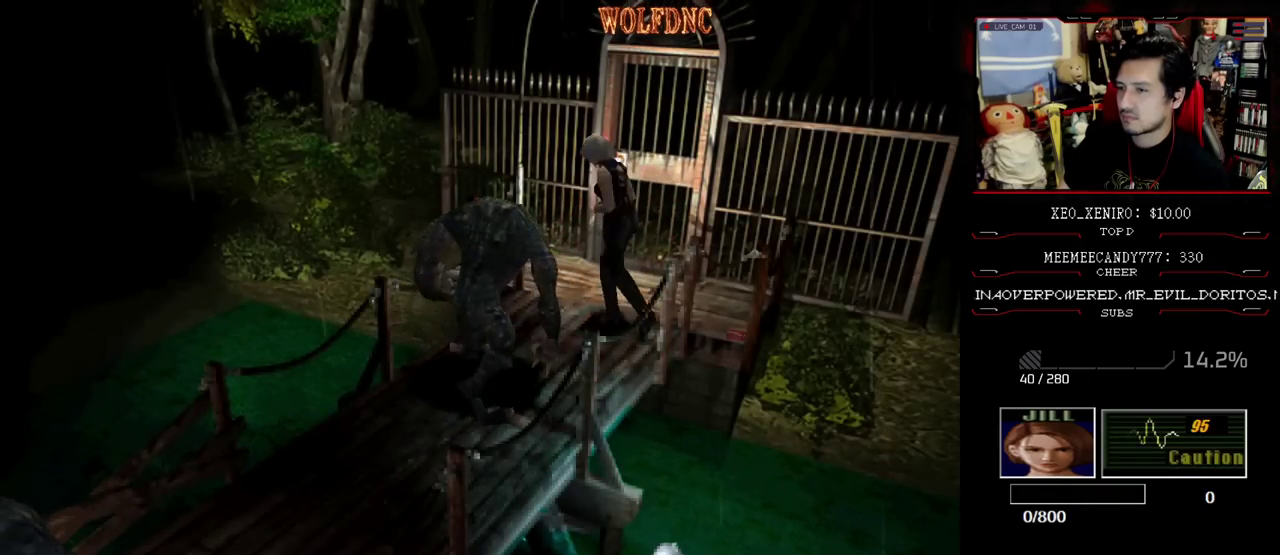
{"buttons": ["CROSS", "SQUARE", "DPAD_UP", "DPAD_LEFT"], "events": [[183, "DPAD_UP", "down"], [183, "SQUARE", "down"], [417, "CROSS", "down"]]}
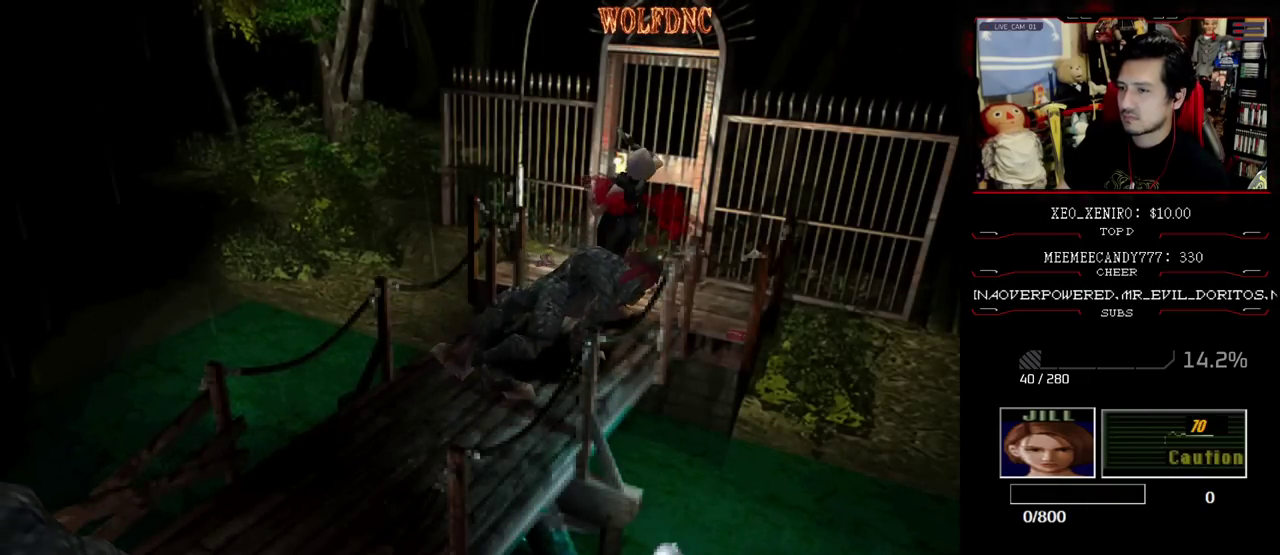
{"buttons": ["CROSS", "SQUARE", "DPAD_UP", "DPAD_LEFT"], "events": [[17, "CROSS", "up"], [67, "DPAD_UP", "up"], [333, "DPAD_UP", "down"], [483, "CROSS", "down"]]}
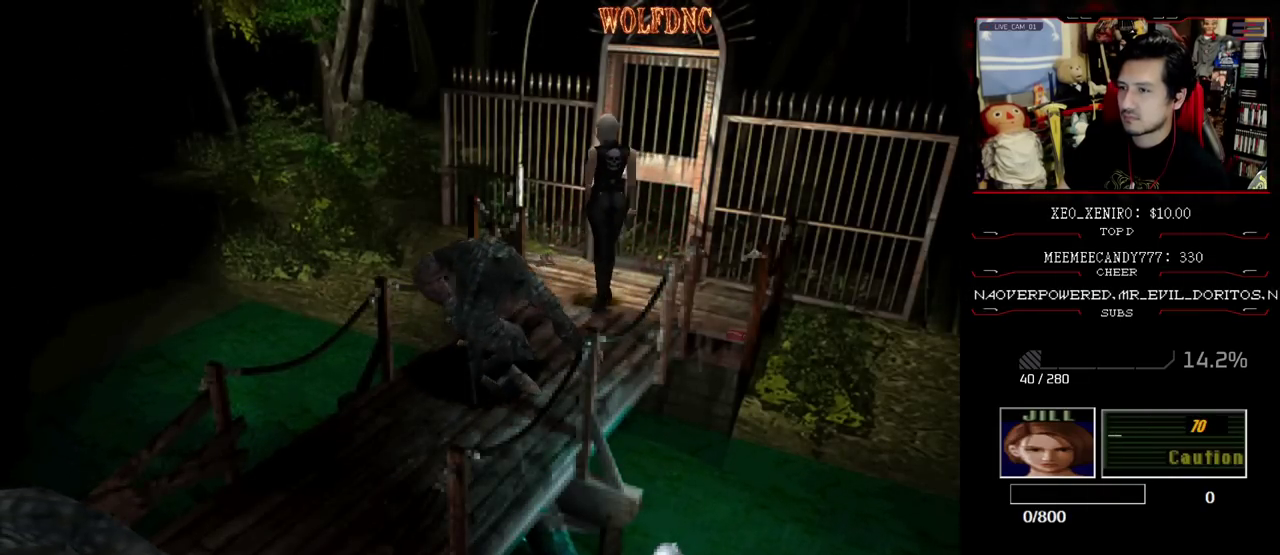
{"buttons": ["CROSS"], "events": [[67, "CROSS", "up"], [117, "CROSS", "down"], [217, "CROSS", "up"], [217, "SQUARE", "up"], [267, "DPAD_LEFT", "up"], [350, "CROSS", "down"], [450, "DPAD_UP", "up"]]}
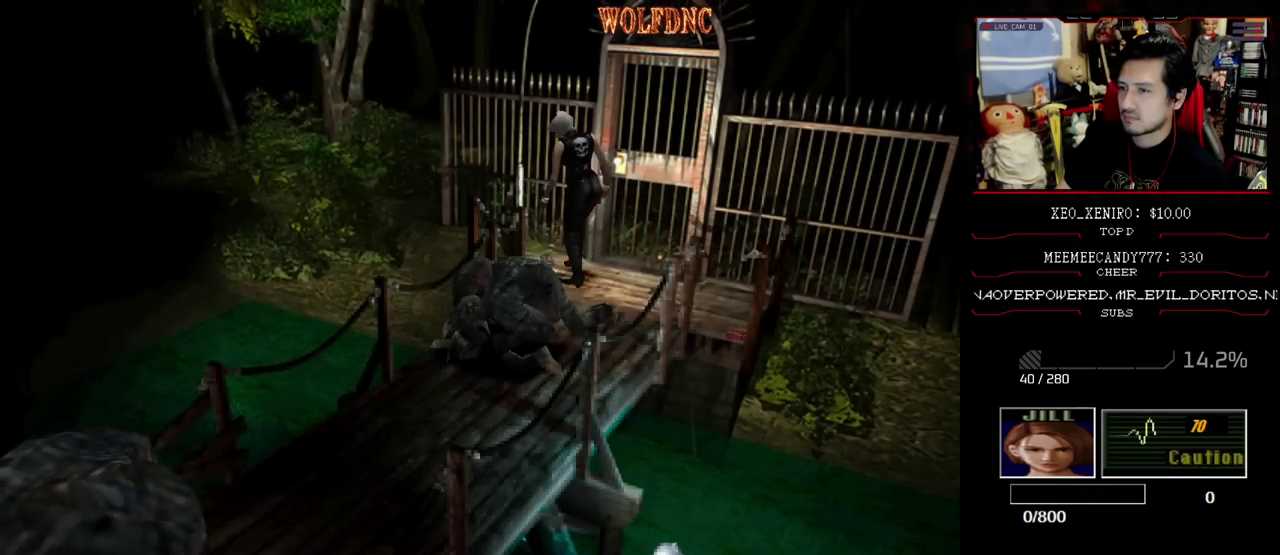
{"buttons": ["CROSS"], "events": [[183, "CROSS", "up"], [233, "CROSS", "down"], [283, "CROSS", "up"], [333, "CROSS", "down"]]}
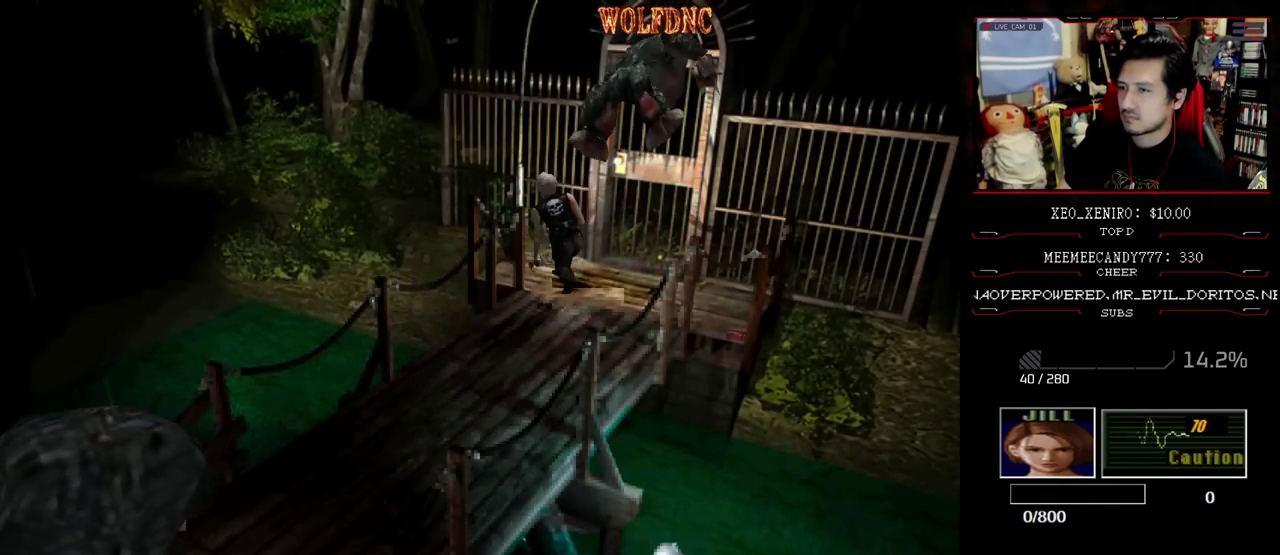
{"buttons": [], "events": [[17, "CROSS", "up"], [67, "CROSS", "down"], [250, "CROSS", "up"], [333, "CROSS", "down"], [383, "CROSS", "up"], [433, "CROSS", "down"], [483, "CROSS", "up"]]}
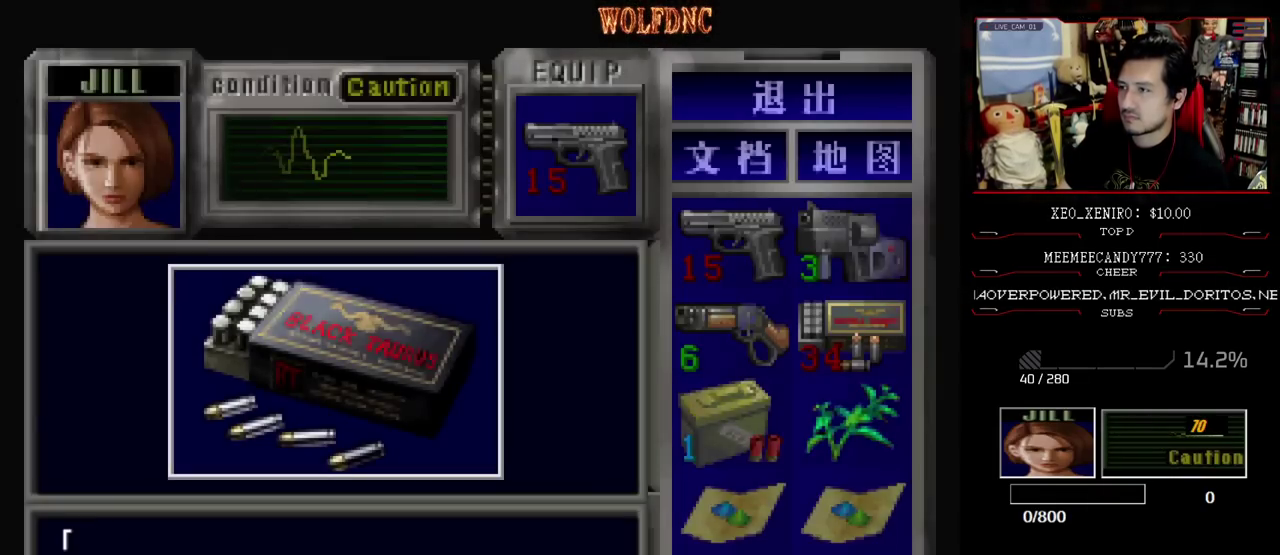
{"buttons": ["CROSS"], "events": [[83, "CROSS", "down"], [350, "CROSS", "up"], [400, "CROSS", "down"]]}
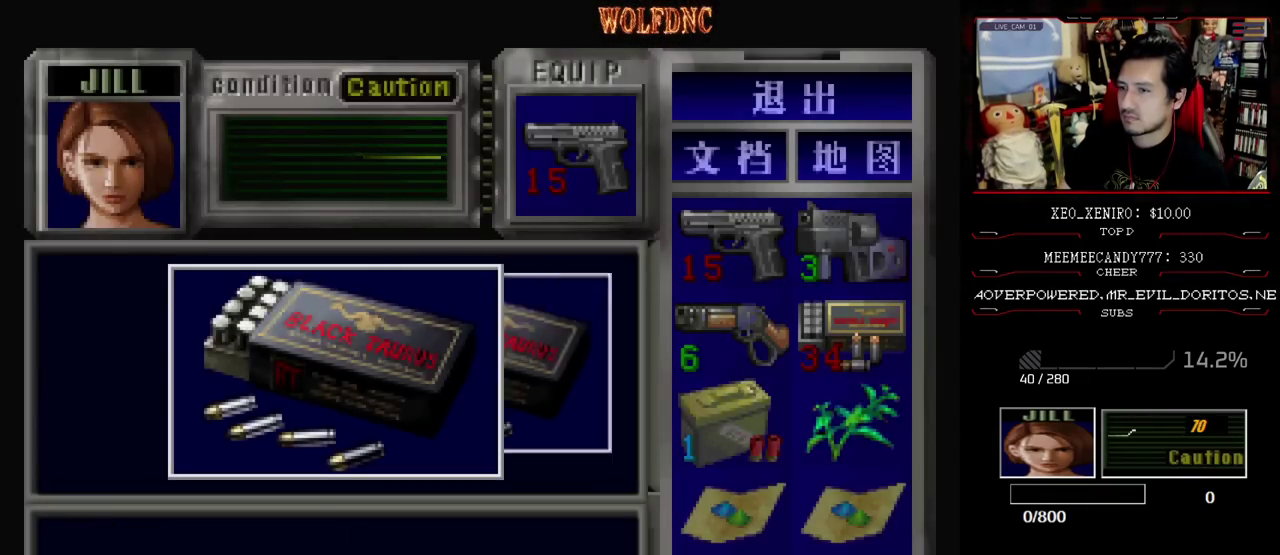
{"buttons": ["CROSS", "SQUARE", "DPAD_RIGHT"], "events": [[50, "CROSS", "up"], [133, "CROSS", "down"], [317, "SQUARE", "down"], [367, "CROSS", "up"], [417, "CROSS", "down"], [467, "DPAD_RIGHT", "down"]]}
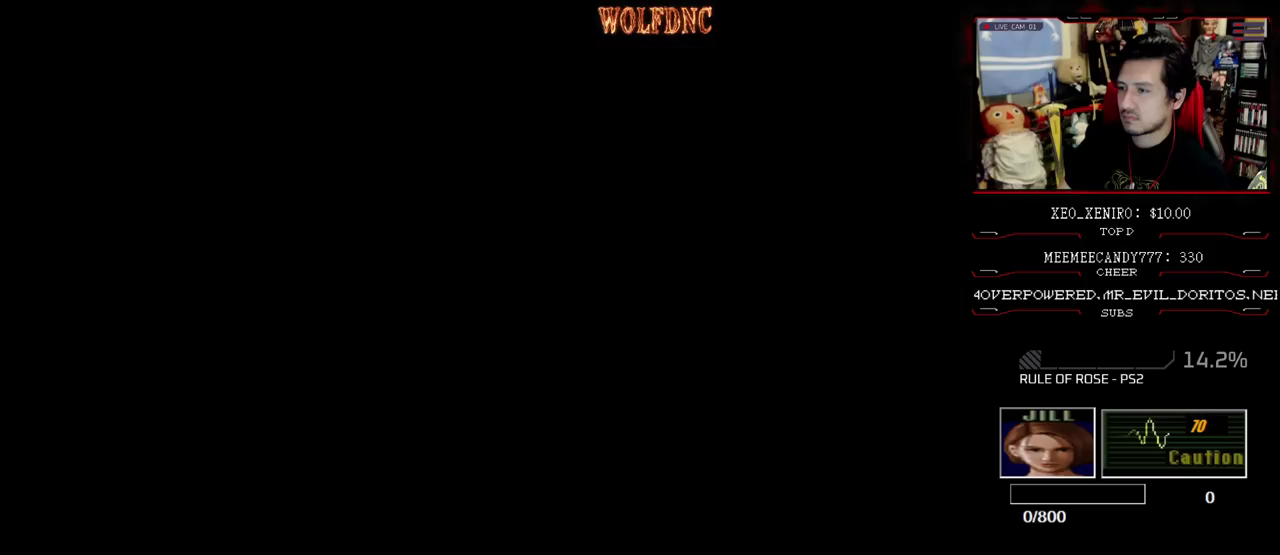
{"buttons": ["SQUARE", "DPAD_UP", "DPAD_RIGHT"], "events": [[17, "CROSS", "up"], [17, "SQUARE", "up"], [67, "DPAD_DOWN", "down"], [150, "SQUARE", "down"], [250, "SQUARE", "up"], [300, "DPAD_DOWN", "up"], [383, "DPAD_UP", "down"], [383, "SQUARE", "down"]]}
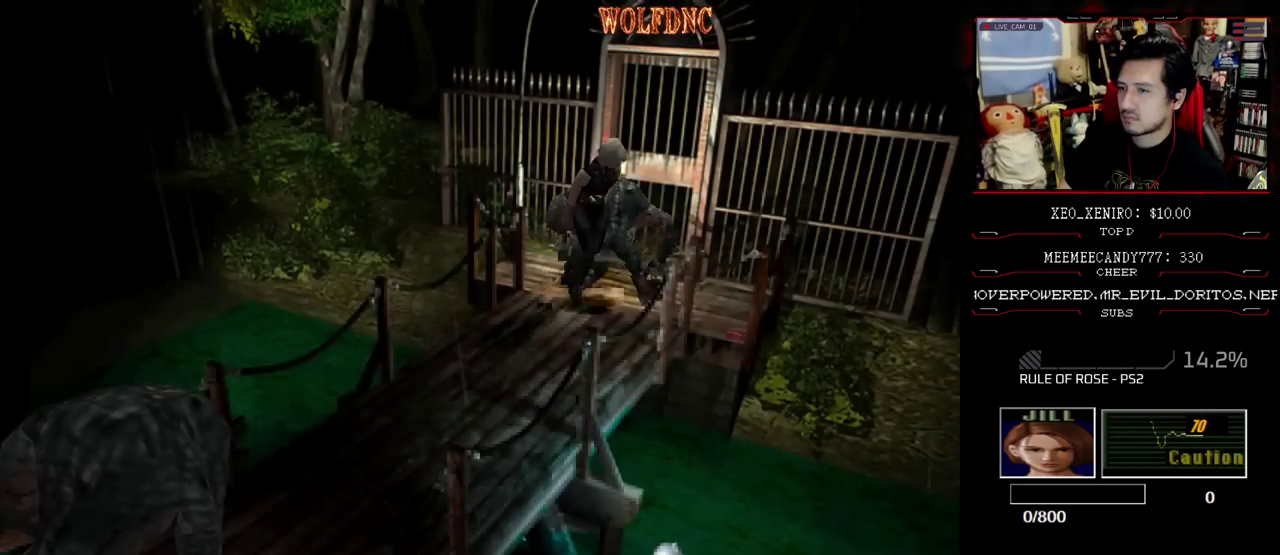
{"buttons": ["SQUARE", "DPAD_UP"], "events": [[317, "DPAD_RIGHT", "up"]]}
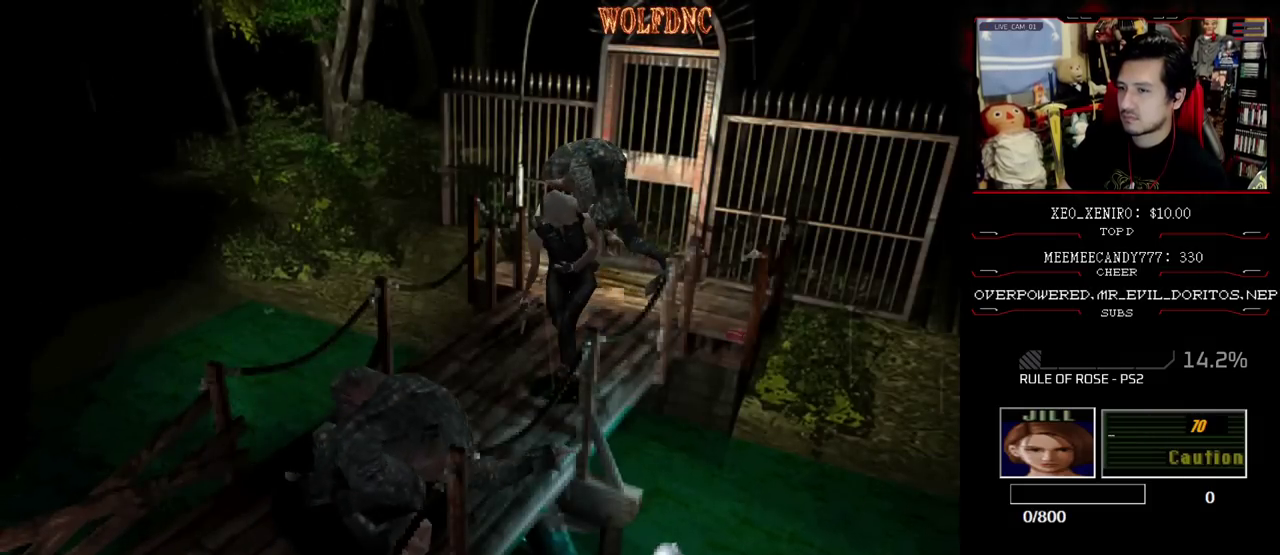
{"buttons": ["SQUARE", "DPAD_UP", "DPAD_RIGHT"], "events": [[50, "DPAD_LEFT", "down"], [233, "DPAD_LEFT", "up"], [333, "DPAD_RIGHT", "down"]]}